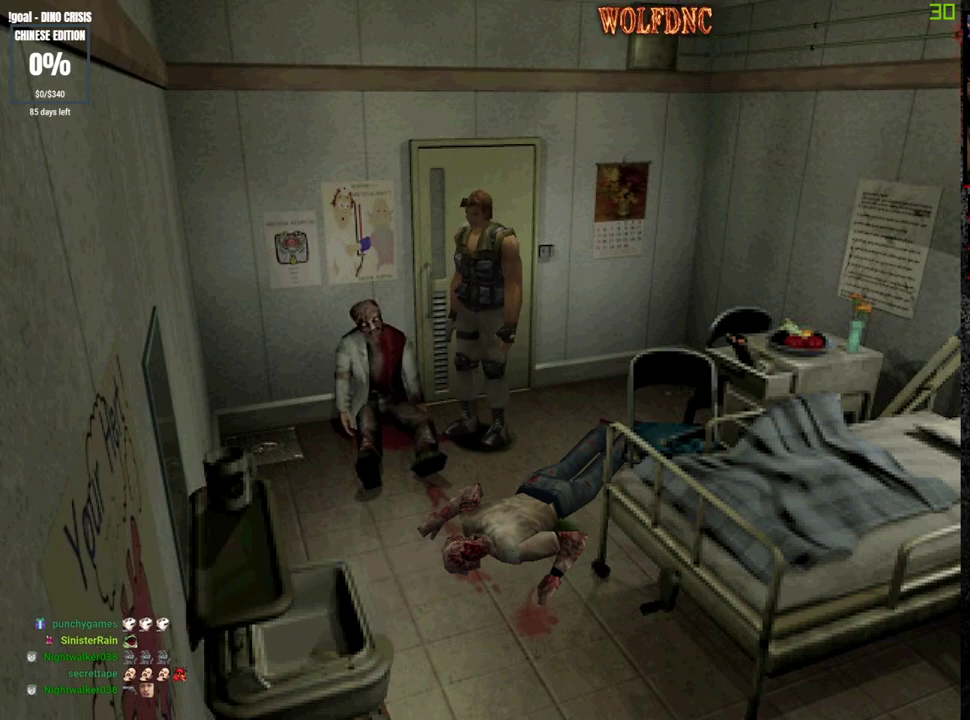
Gameplay with a controller (PlayStation layout); each line is a JSON object with the inputs held at the frame after it. "events" lists button and stick changes between this image and that frame as [ms after this image, input, new state], when the widget could be followed in between. Not read: L3 R3.
{"buttons": ["SQUARE", "DPAD_UP"], "events": [[17, "SQUARE", "down"]]}
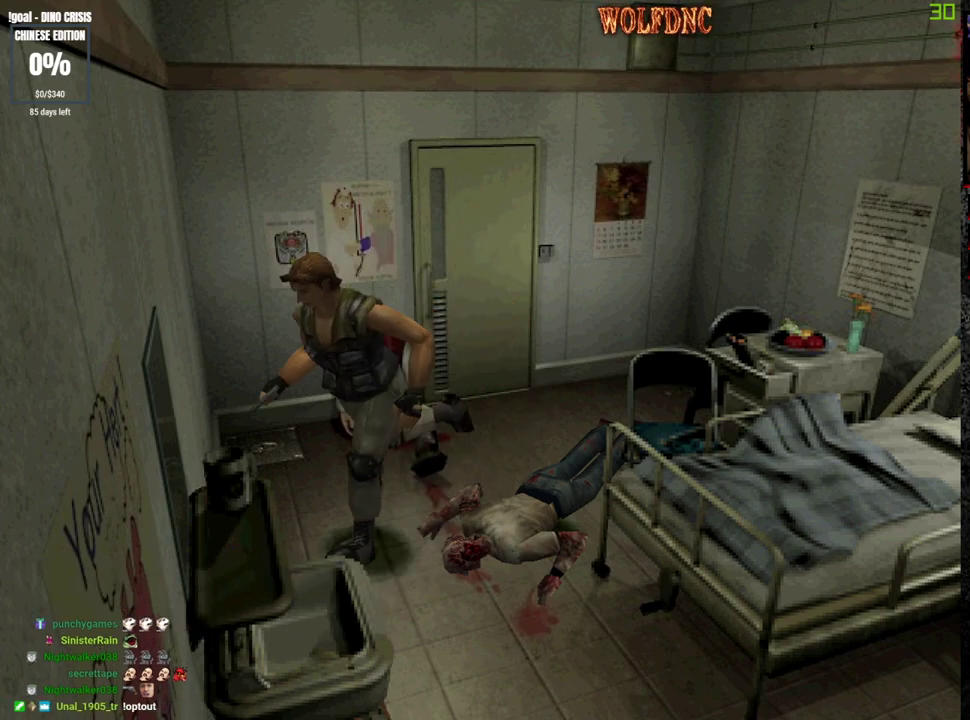
{"buttons": ["SQUARE", "DPAD_UP", "DPAD_LEFT"], "events": [[33, "DPAD_LEFT", "down"], [217, "DPAD_UP", "up"], [217, "SQUARE", "up"], [400, "DPAD_UP", "down"], [400, "SQUARE", "down"]]}
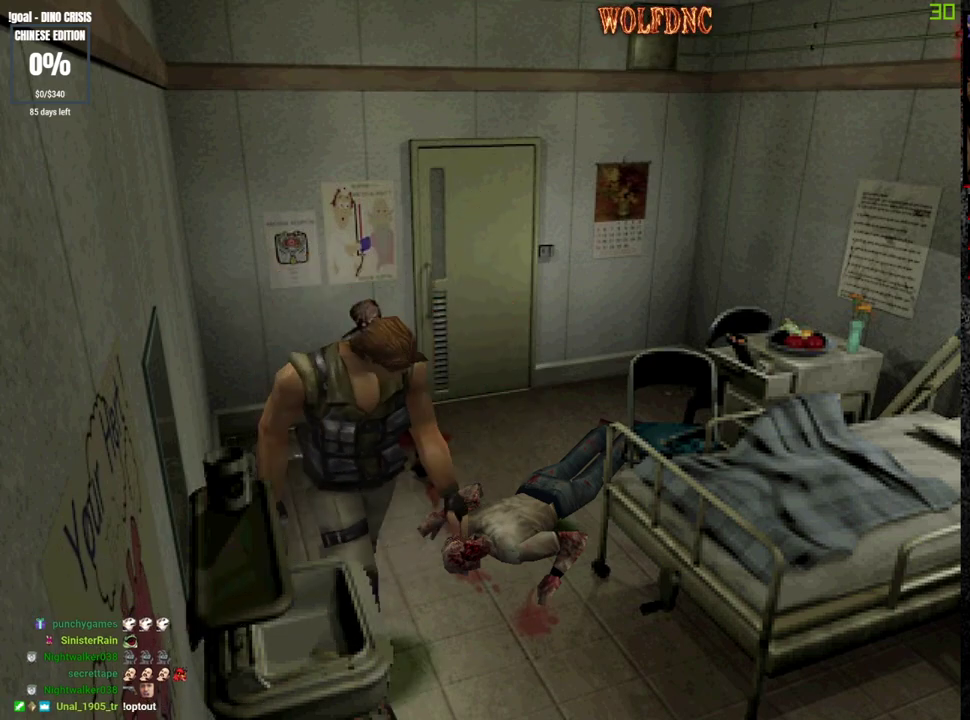
{"buttons": [], "events": [[133, "DPAD_LEFT", "up"], [233, "SQUARE", "up"], [283, "DPAD_UP", "up"]]}
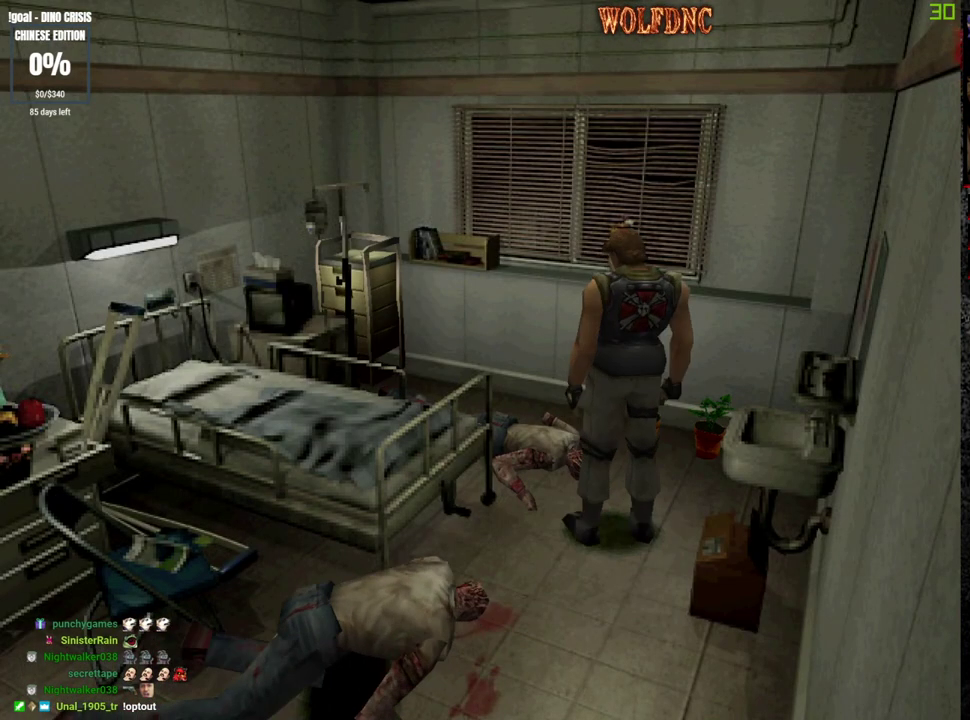
{"buttons": [], "events": [[200, "DPAD_DOWN", "down"], [250, "SQUARE", "down"], [383, "DPAD_DOWN", "up"], [383, "SQUARE", "up"]]}
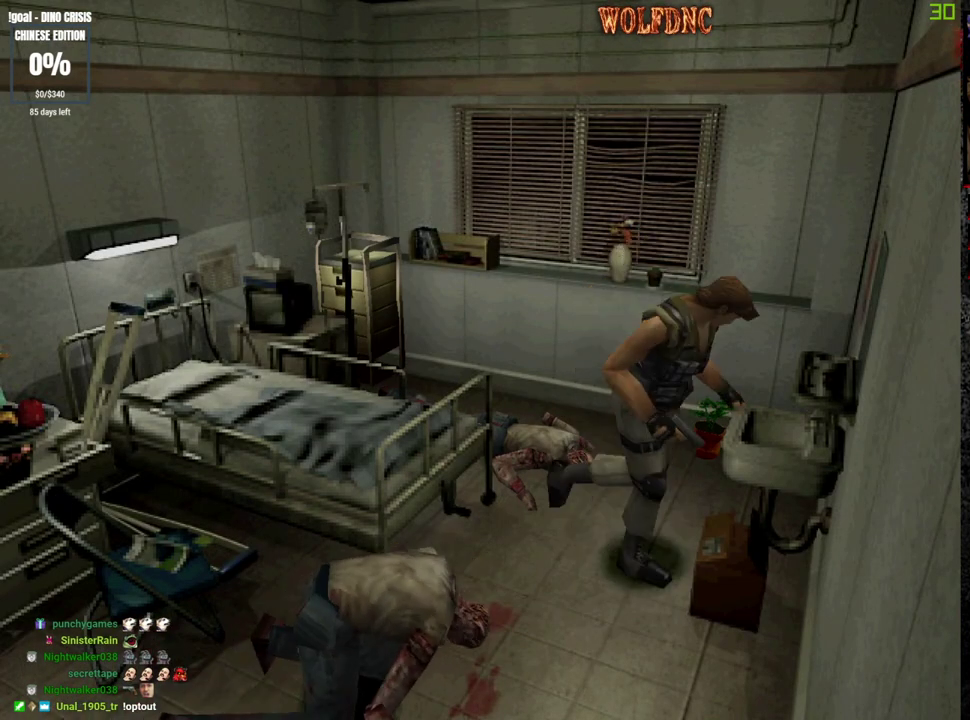
{"buttons": ["SQUARE", "DPAD_UP", "DPAD_RIGHT"], "events": [[33, "DPAD_UP", "down"], [117, "SQUARE", "down"], [167, "DPAD_RIGHT", "down"]]}
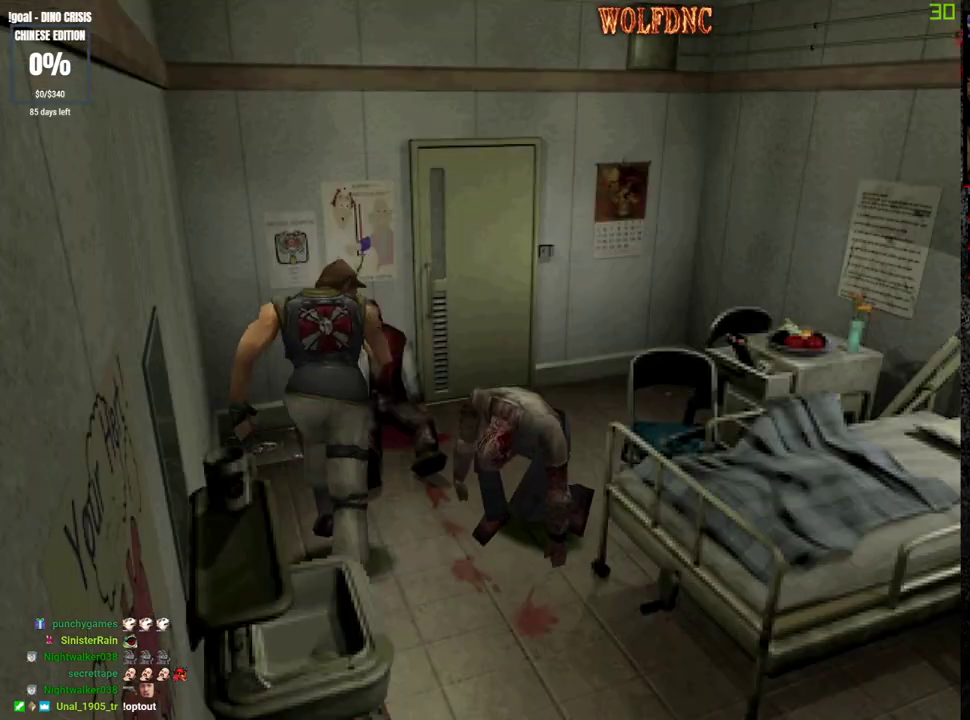
{"buttons": ["SQUARE", "DPAD_UP", "DPAD_RIGHT"], "events": [[183, "DPAD_RIGHT", "up"], [183, "SQUARE", "up"], [317, "DPAD_RIGHT", "down"], [367, "SQUARE", "down"]]}
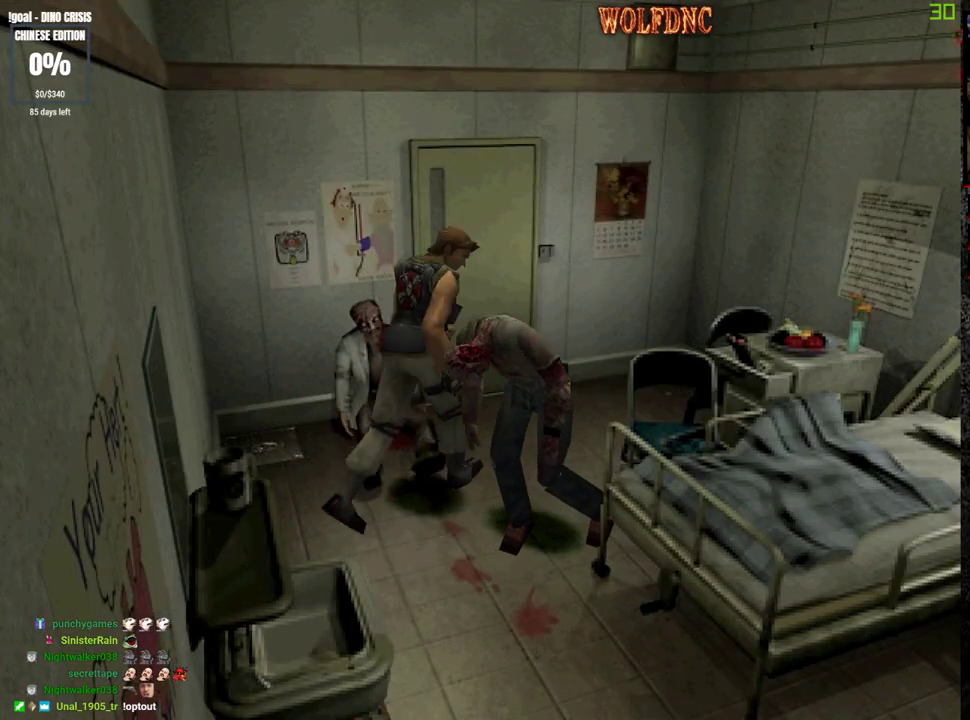
{"buttons": ["DPAD_LEFT"], "events": [[50, "DPAD_RIGHT", "up"], [100, "SQUARE", "up"], [250, "DPAD_LEFT", "down"], [250, "DPAD_UP", "up"]]}
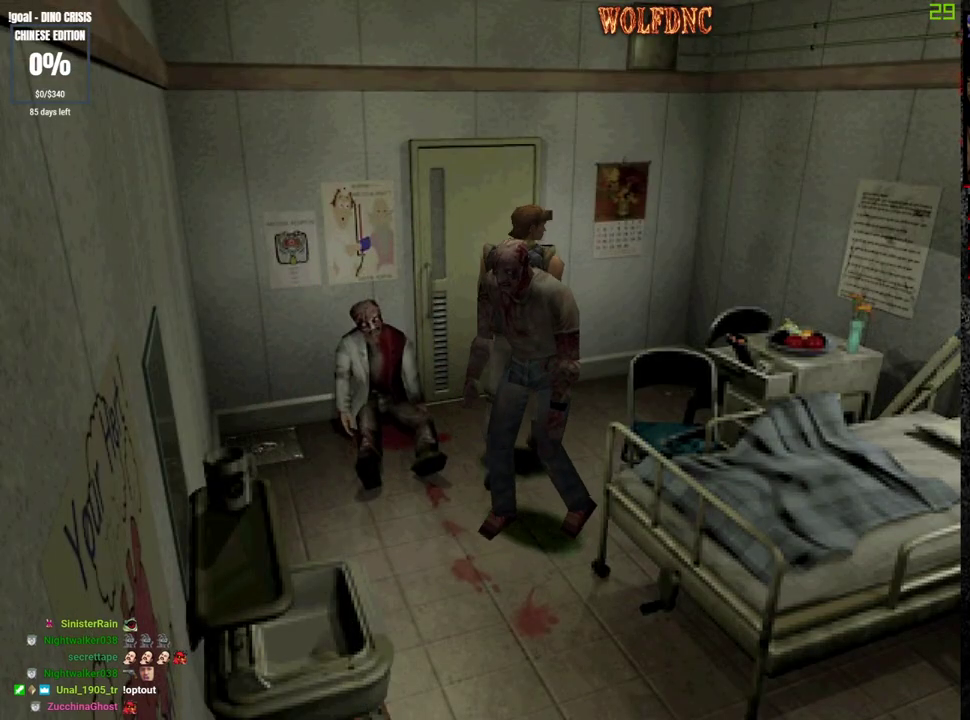
{"buttons": ["SQUARE", "DPAD_UP", "DPAD_LEFT"], "events": [[167, "SQUARE", "down"], [217, "DPAD_UP", "down"]]}
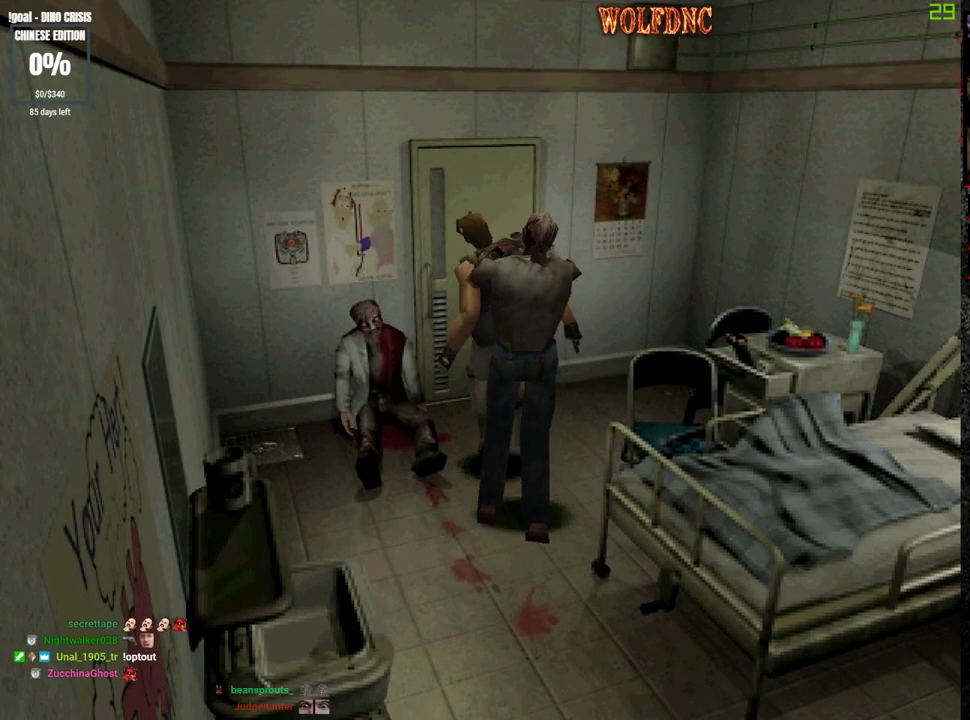
{"buttons": ["CROSS", "DPAD_UP", "DPAD_LEFT"], "events": [[133, "CROSS", "down"], [133, "DPAD_LEFT", "up"], [133, "DPAD_RIGHT", "down"], [133, "R1", "down"], [183, "SQUARE", "up"], [233, "DPAD_LEFT", "down"], [233, "DPAD_RIGHT", "up"], [283, "SQUARE", "down"], [317, "DPAD_LEFT", "up"], [317, "DPAD_RIGHT", "down"], [367, "CROSS", "up"], [367, "DPAD_UP", "up"], [367, "SQUARE", "up"], [417, "CROSS", "down"], [417, "DPAD_LEFT", "down"], [417, "DPAD_RIGHT", "up"], [467, "DPAD_UP", "down"], [467, "R1", "up"]]}
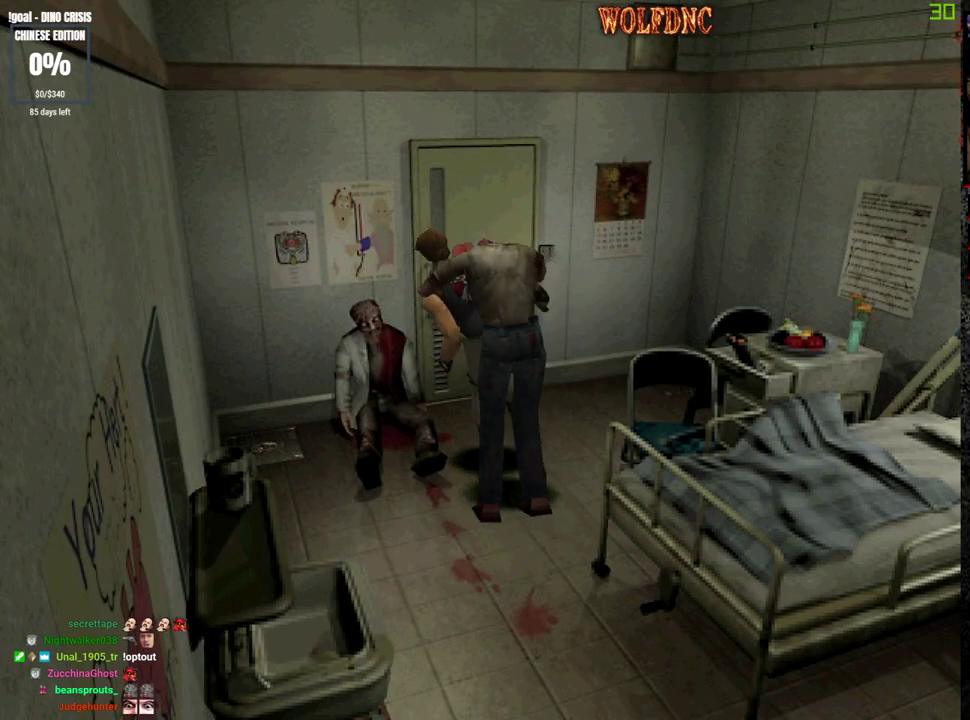
{"buttons": ["CROSS", "SQUARE", "R1", "DPAD_RIGHT"], "events": [[17, "DPAD_RIGHT", "down"], [17, "SQUARE", "down"], [67, "DPAD_LEFT", "up"], [67, "DPAD_UP", "up"], [67, "R1", "down"], [67, "SQUARE", "up"], [100, "DPAD_RIGHT", "up"], [150, "DPAD_LEFT", "down"], [150, "DPAD_UP", "down"], [150, "R1", "up"], [150, "SQUARE", "down"], [200, "DPAD_RIGHT", "down"], [200, "R1", "down"], [250, "DPAD_LEFT", "up"], [283, "DPAD_RIGHT", "up"], [283, "DPAD_UP", "up"], [283, "SQUARE", "up"], [333, "DPAD_LEFT", "down"], [333, "R1", "up"], [333, "SQUARE", "down"], [383, "DPAD_UP", "down"], [383, "R1", "down"], [433, "CROSS", "up"], [433, "DPAD_RIGHT", "down"], [483, "CROSS", "down"], [483, "DPAD_LEFT", "up"], [483, "DPAD_UP", "up"]]}
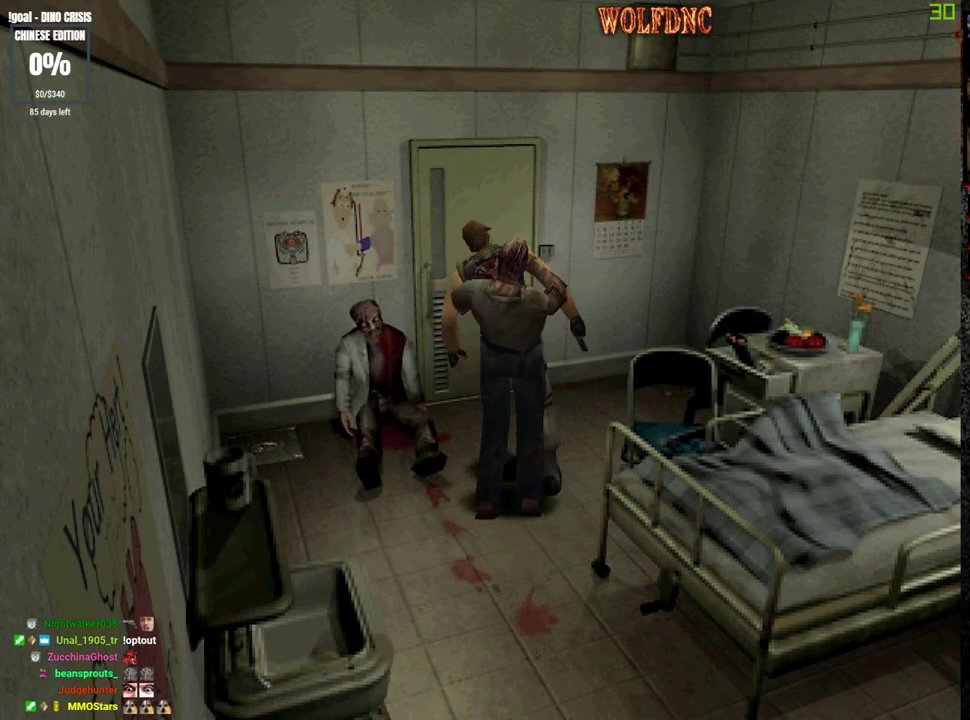
{"buttons": ["R1", "DPAD_LEFT"], "events": [[33, "DPAD_LEFT", "down"], [33, "DPAD_RIGHT", "up"], [33, "R1", "up"], [117, "CROSS", "up"], [117, "DPAD_RIGHT", "down"], [117, "DPAD_UP", "down"], [117, "R1", "down"], [167, "CROSS", "down"], [217, "R1", "up"], [217, "SQUARE", "up"], [267, "DPAD_RIGHT", "up"], [267, "DPAD_UP", "up"], [350, "R1", "down"], [450, "CROSS", "up"]]}
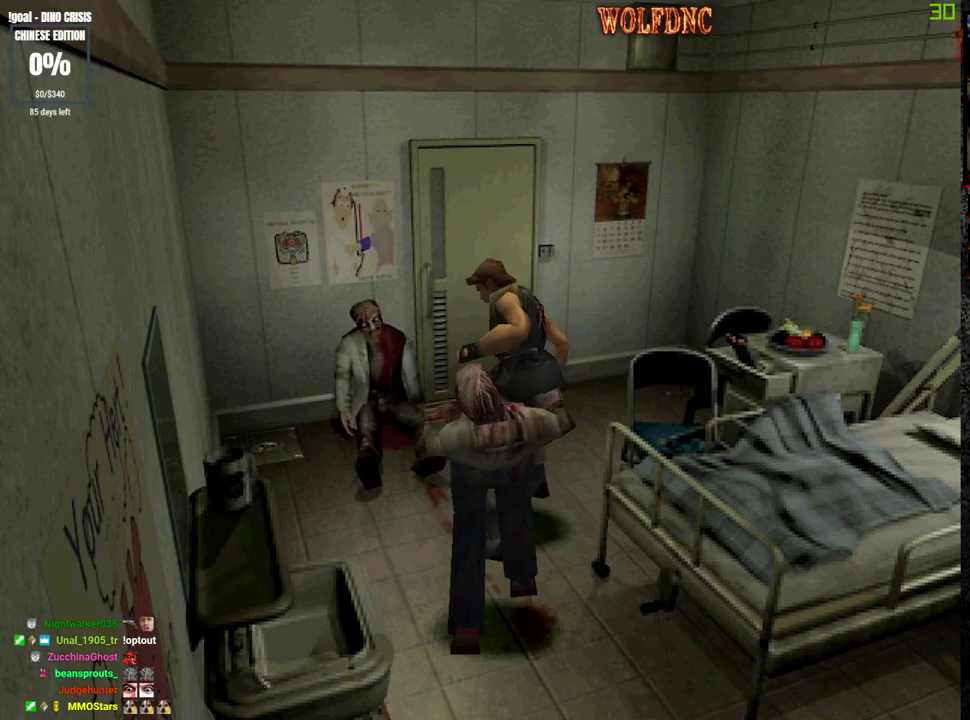
{"buttons": ["SQUARE", "DPAD_UP", "DPAD_LEFT"], "events": [[33, "R1", "up"], [283, "DPAD_UP", "down"], [367, "SQUARE", "down"]]}
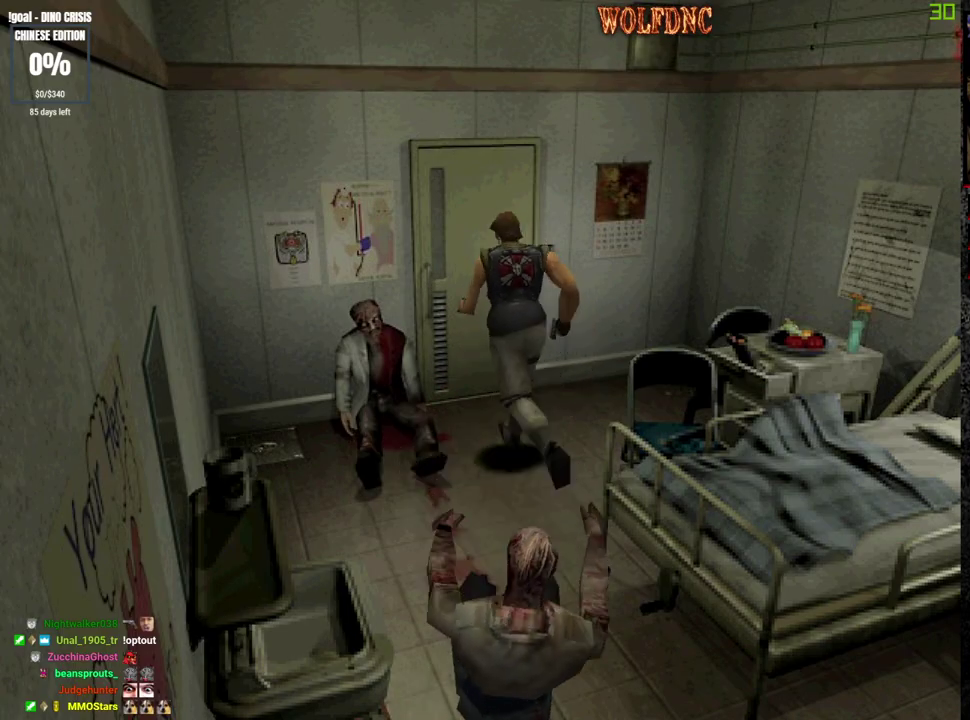
{"buttons": [], "events": [[100, "SQUARE", "up"], [283, "DPAD_UP", "up"], [383, "DPAD_LEFT", "up"]]}
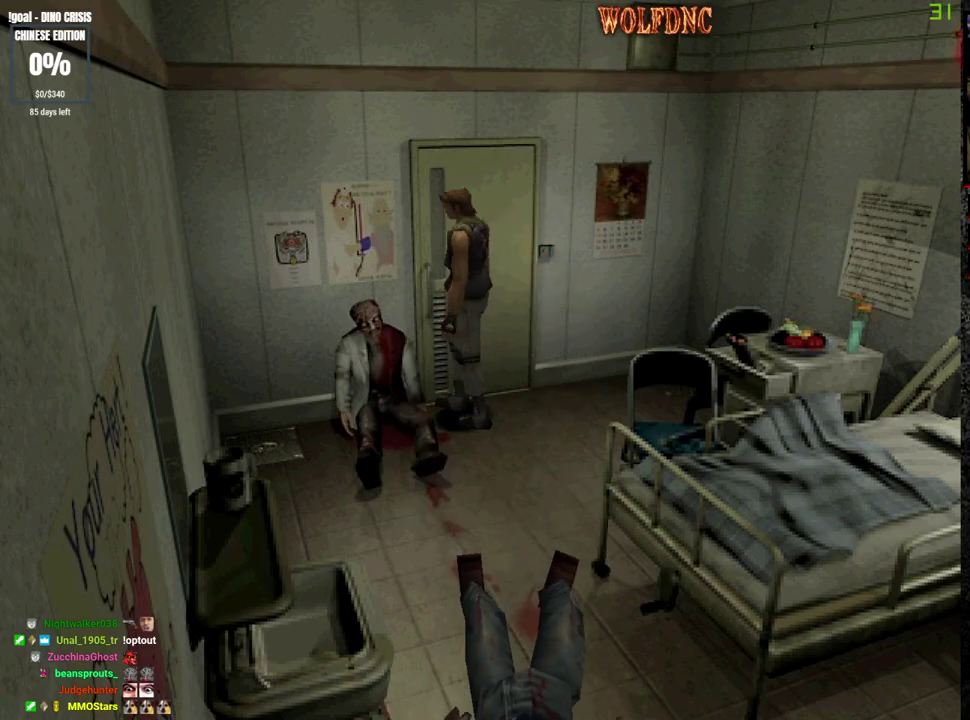
{"buttons": [], "events": []}
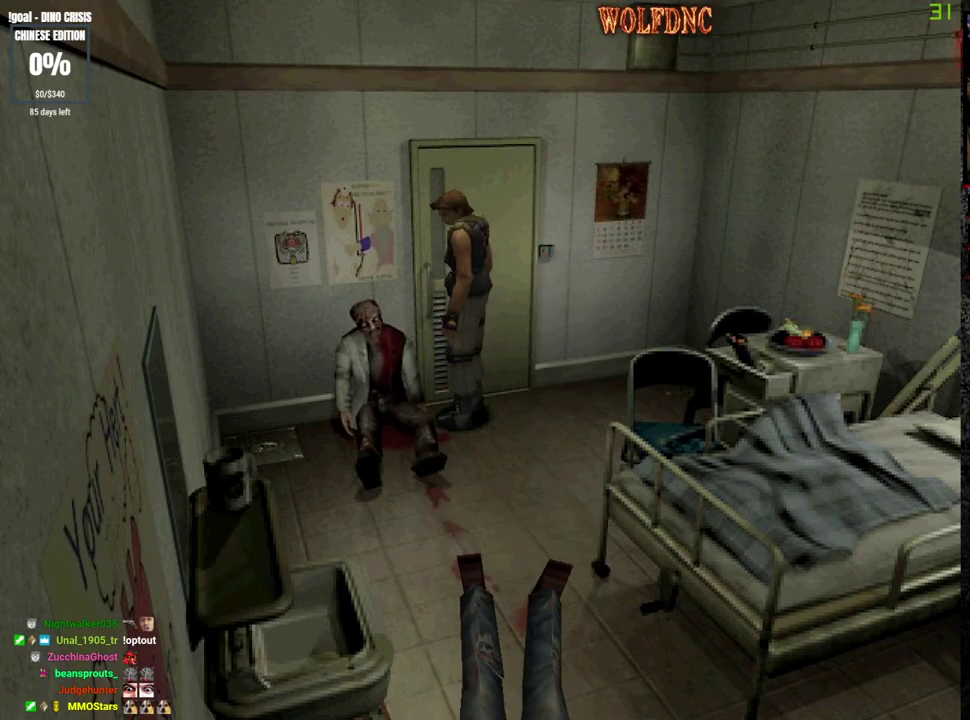
{"buttons": ["DPAD_UP", "DPAD_LEFT"], "events": [[183, "DPAD_LEFT", "down"], [417, "DPAD_UP", "down"]]}
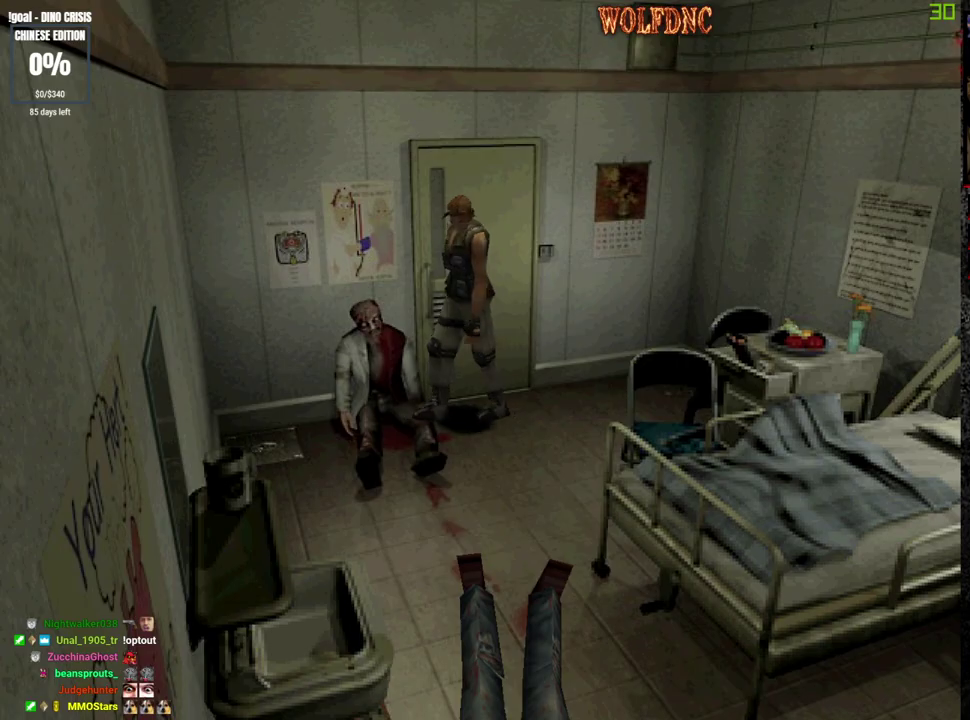
{"buttons": ["CROSS"], "events": [[50, "CROSS", "down"], [50, "DPAD_LEFT", "up"], [50, "DPAD_UP", "up"]]}
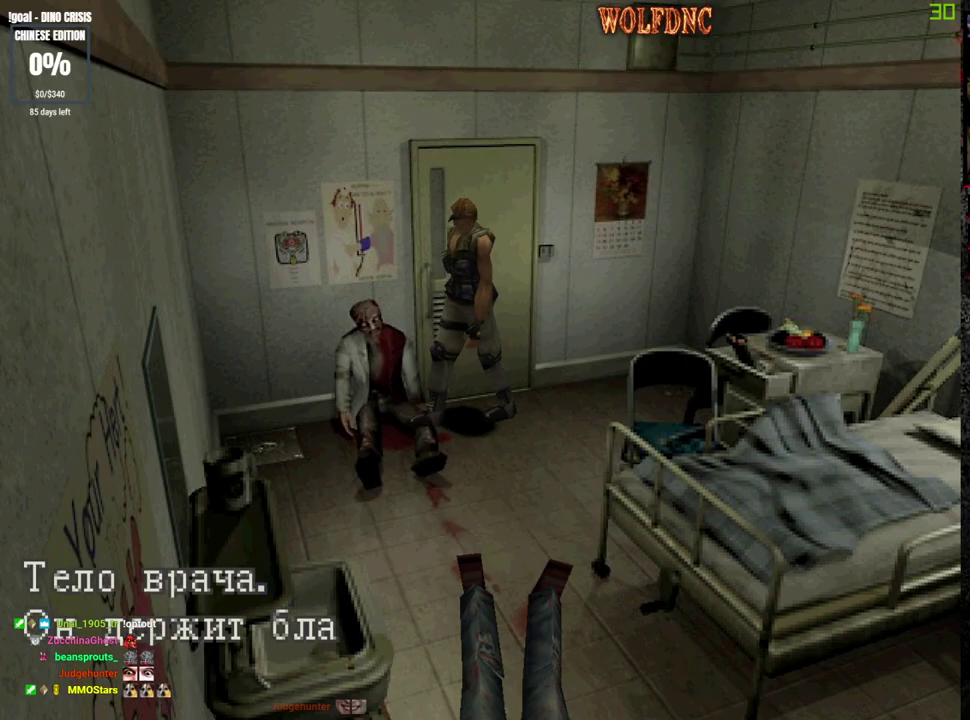
{"buttons": ["CROSS"], "events": []}
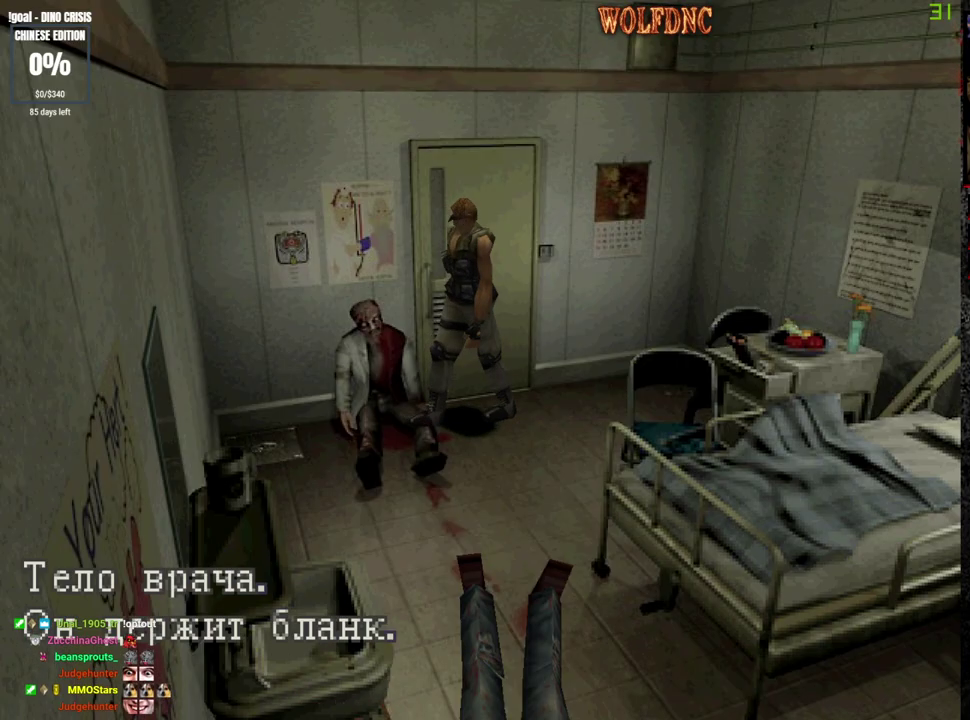
{"buttons": ["CROSS"], "events": [[50, "CROSS", "up"], [317, "CROSS", "down"]]}
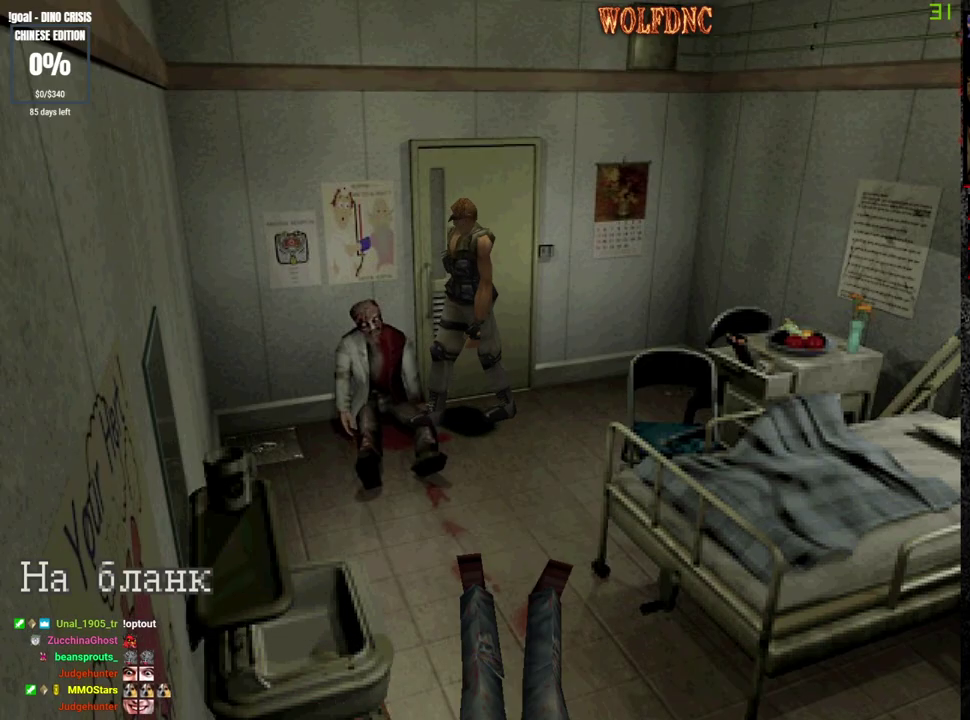
{"buttons": ["DPAD_RIGHT"], "events": [[150, "DPAD_RIGHT", "down"], [483, "CROSS", "up"]]}
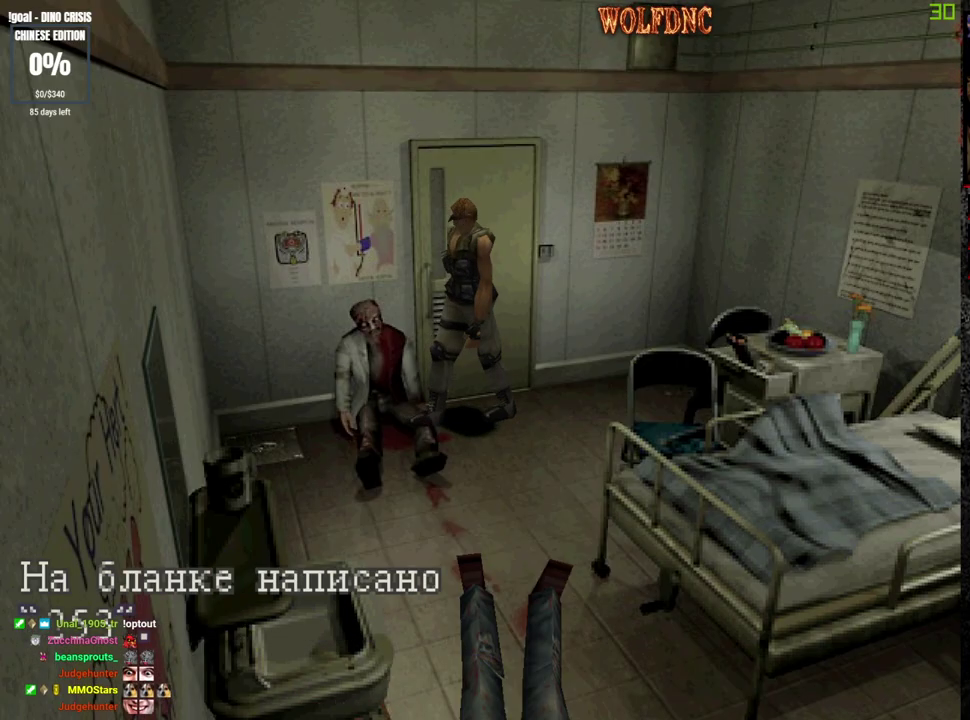
{"buttons": ["DPAD_RIGHT"], "events": [[217, "CROSS", "down"], [400, "CROSS", "up"]]}
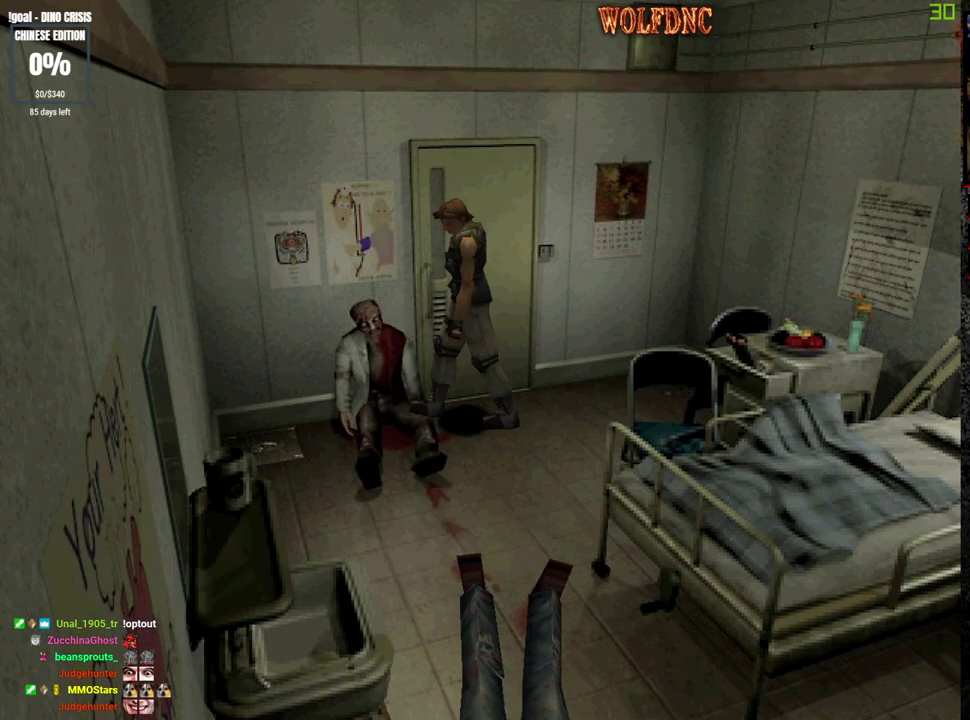
{"buttons": ["CROSS", "SQUARE", "DPAD_UP"], "events": [[183, "DPAD_UP", "down"], [283, "SQUARE", "down"], [317, "CROSS", "down"], [467, "DPAD_RIGHT", "up"]]}
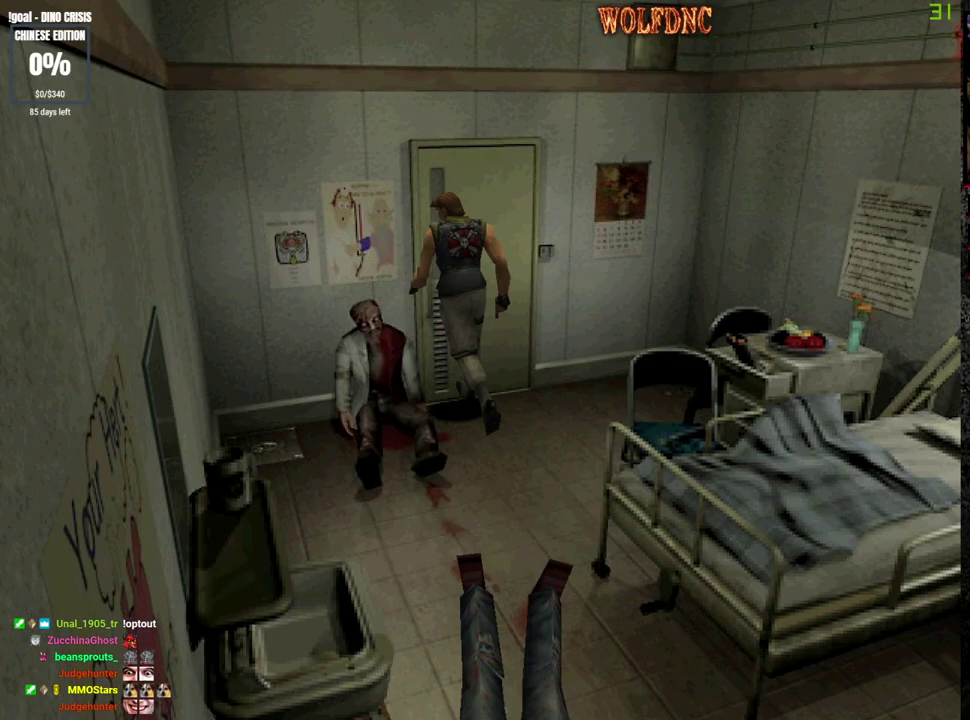
{"buttons": [], "events": [[17, "SQUARE", "up"], [100, "CROSS", "up"], [250, "CROSS", "down"], [250, "DPAD_UP", "up"], [300, "CROSS", "up"]]}
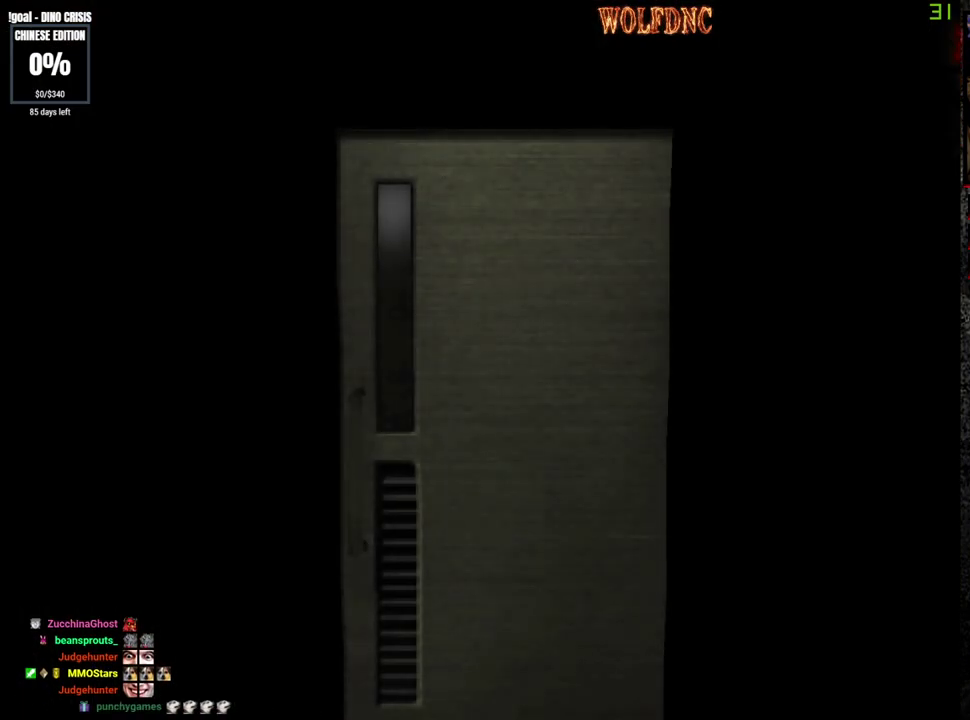
{"buttons": [], "events": []}
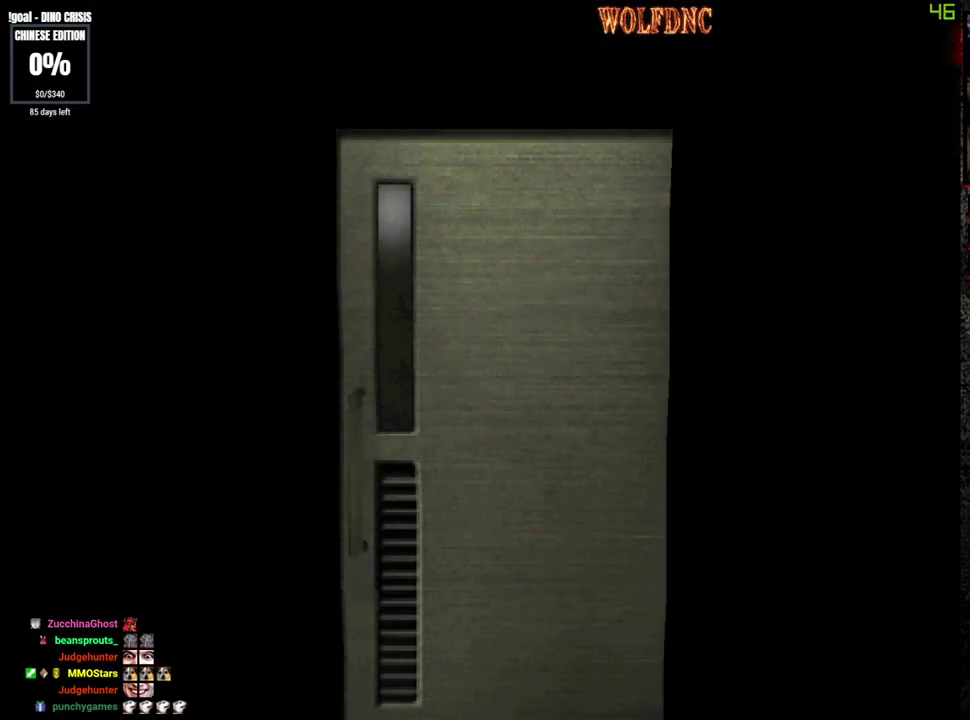
{"buttons": ["DPAD_RIGHT"], "events": [[183, "DPAD_RIGHT", "down"]]}